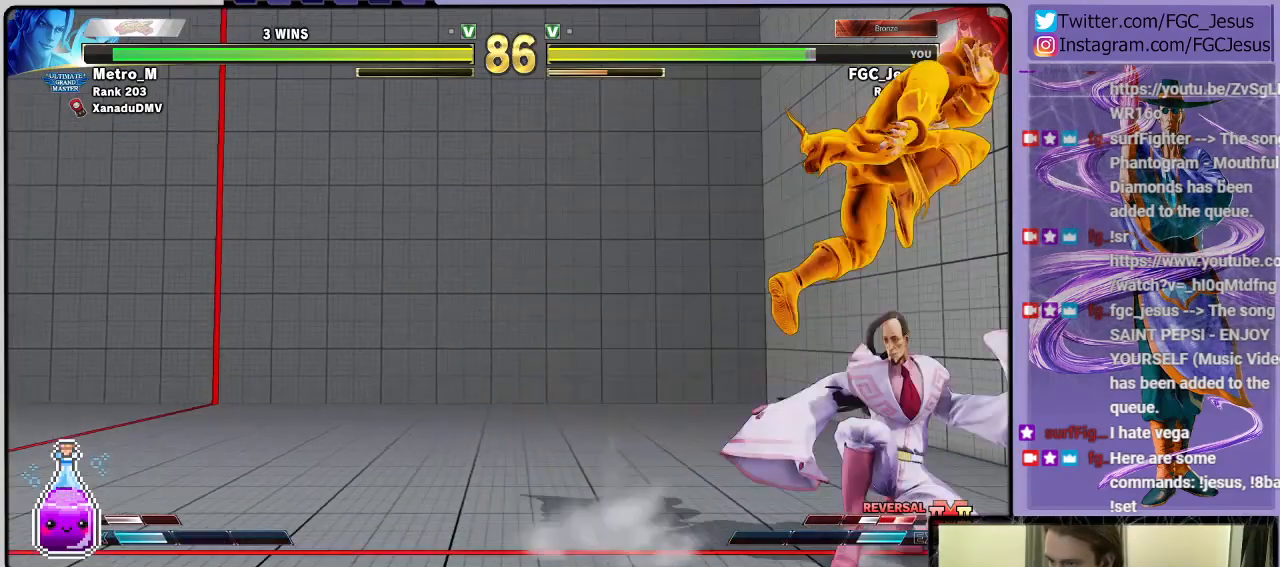
Gameplay with a controller (PlayStation layout); each line is a JSON object with the inputs held at the frame after it. "events" lists button and stick changes between this image and that frame as [ms after this image, input, new state], when the widget could be followed in between.
{"buttons": ["DPAD_DOWN", "DPAD_RIGHT"], "left_stick": "center", "right_stick": "center", "events": [[333, "DPAD_RIGHT", "up"], [333, "DPAD_UP", "down"], [400, "DPAD_LEFT", "down"], [400, "TRIANGLE", "down"], [434, "DPAD_LEFT", "up"], [467, "DPAD_DOWN", "down"], [467, "DPAD_RIGHT", "down"], [467, "DPAD_UP", "up"], [500, "TRIANGLE", "up"]]}
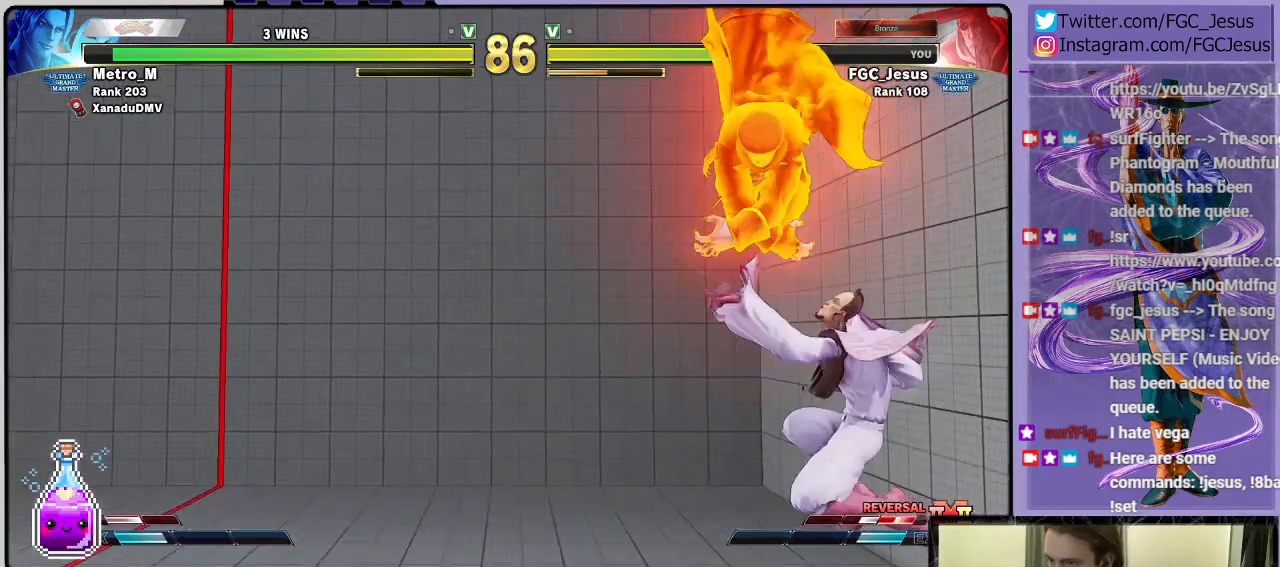
{"buttons": ["DPAD_DOWN", "DPAD_RIGHT"], "left_stick": "center", "right_stick": "center", "events": [[67, "L1", "down"], [334, "L1", "up"]]}
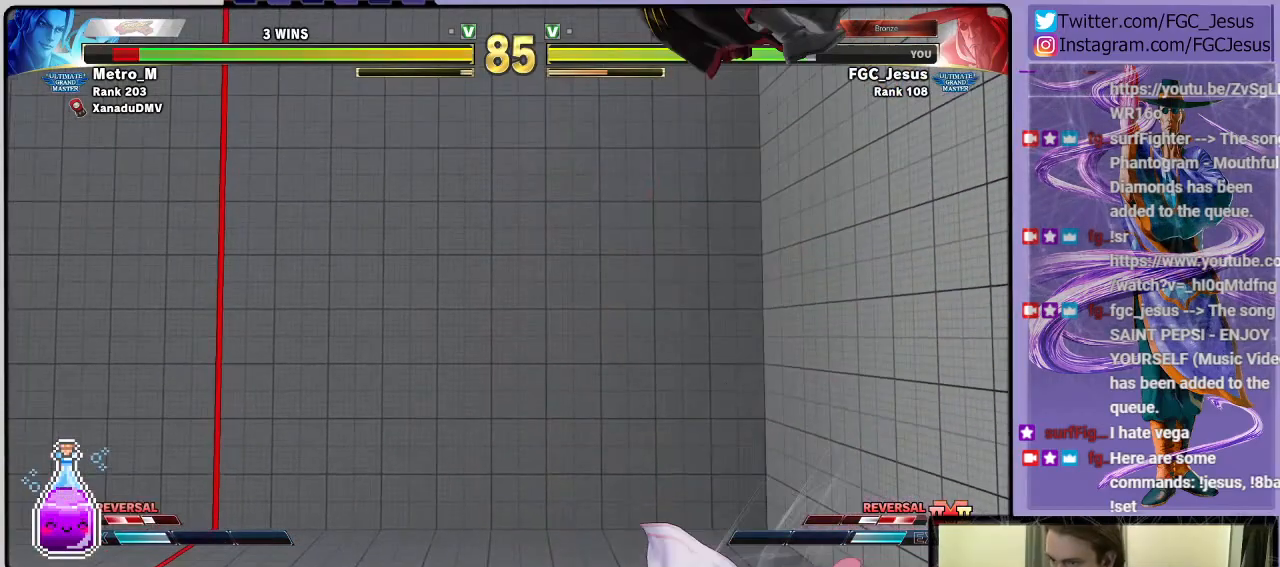
{"buttons": ["DPAD_DOWN", "DPAD_LEFT"], "left_stick": "center", "right_stick": "center", "events": [[300, "R2", "down"], [367, "DPAD_LEFT", "down"], [367, "DPAD_RIGHT", "up"], [434, "R2", "up"]]}
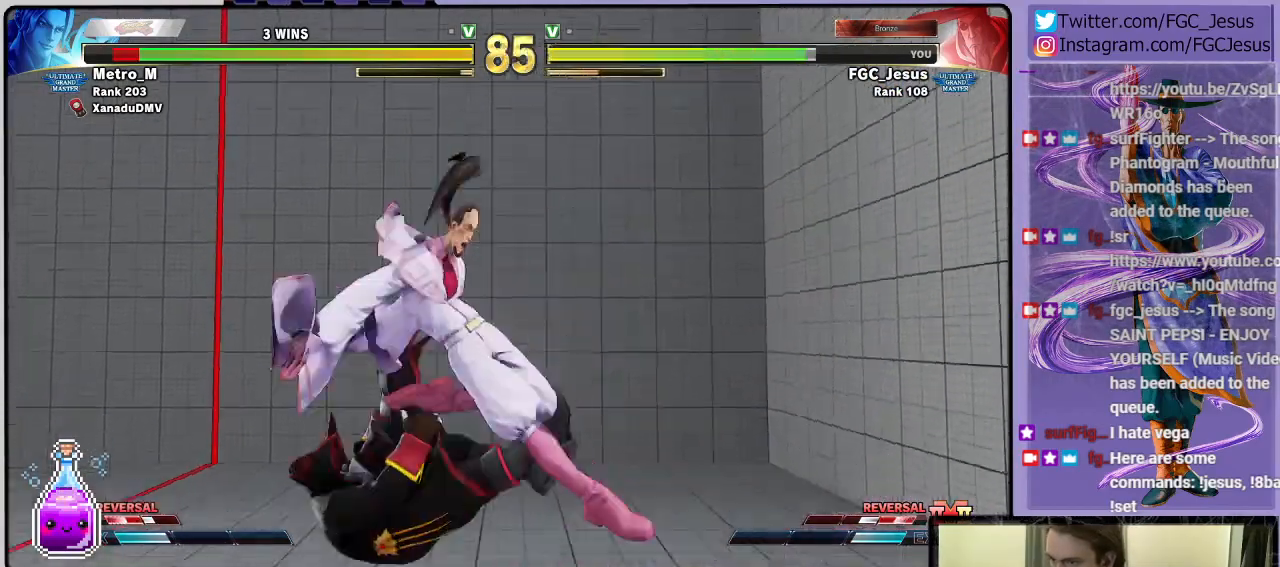
{"buttons": ["CIRCLE", "DPAD_DOWN", "DPAD_RIGHT"], "left_stick": "center", "right_stick": "center", "events": [[167, "DPAD_LEFT", "up"], [200, "L1", "down"], [234, "DPAD_RIGHT", "down"], [301, "L1", "up"], [401, "CIRCLE", "down"]]}
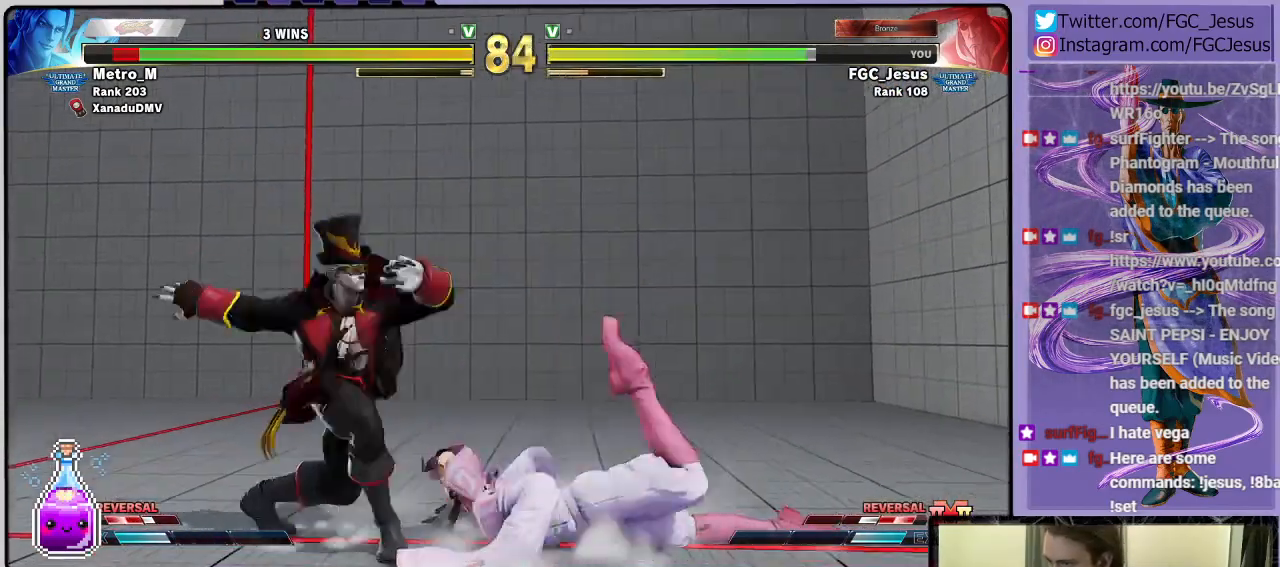
{"buttons": ["CROSS", "DPAD_DOWN", "DPAD_RIGHT"], "left_stick": "center", "right_stick": "center", "events": [[233, "CIRCLE", "up"], [500, "CROSS", "down"]]}
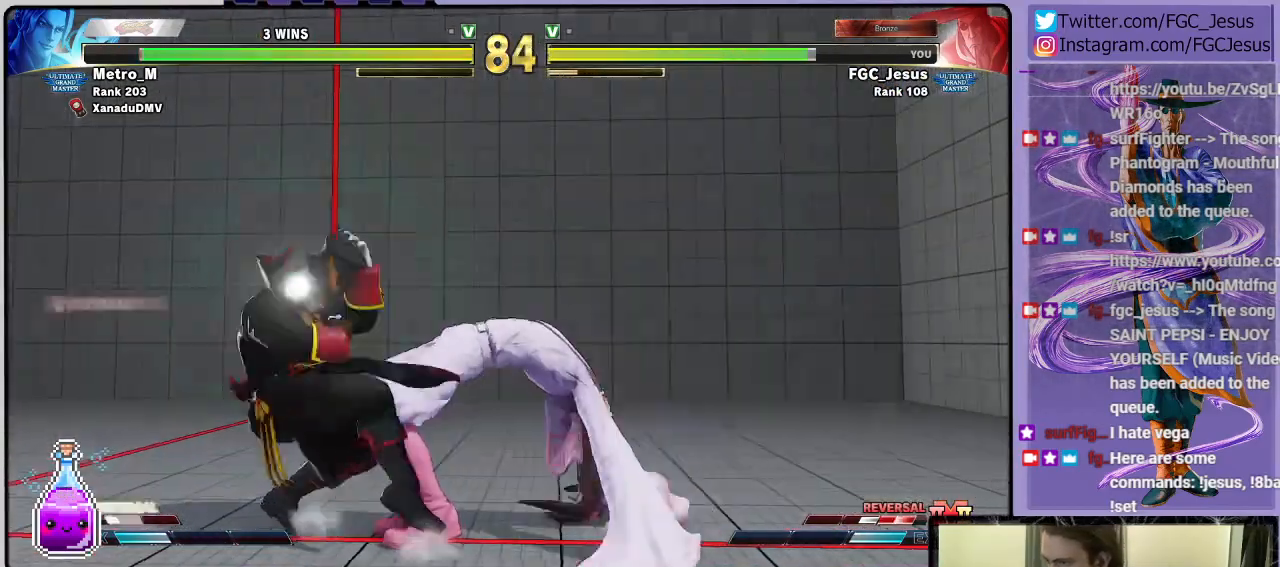
{"buttons": ["DPAD_DOWN", "DPAD_RIGHT"], "left_stick": "center", "right_stick": "center", "events": [[201, "CROSS", "up"]]}
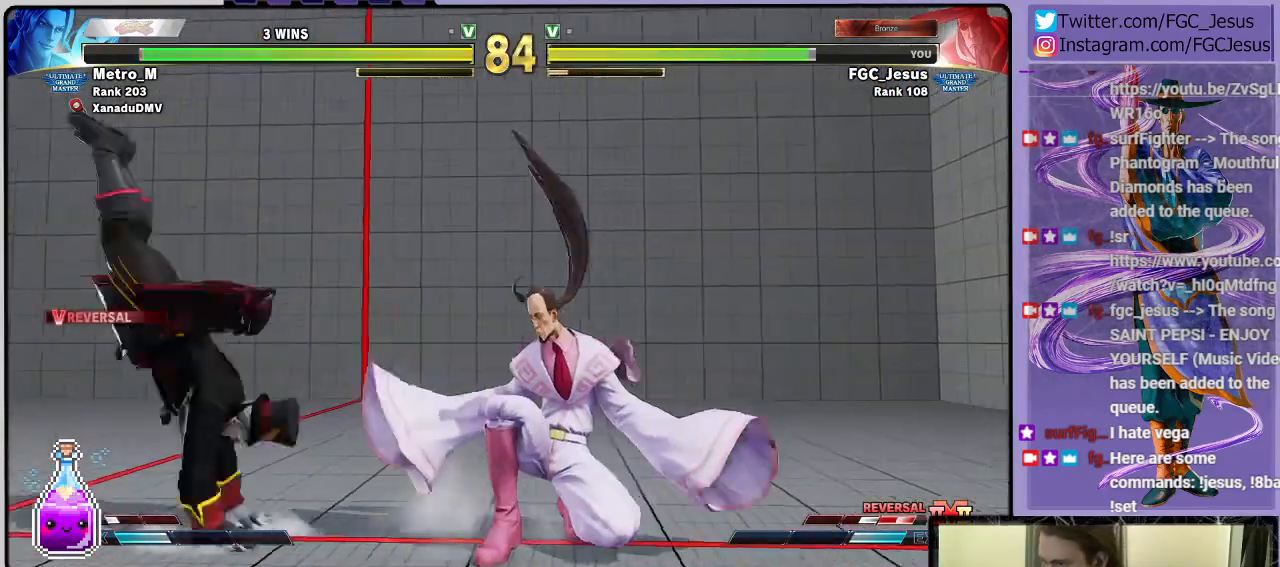
{"buttons": ["DPAD_DOWN", "DPAD_RIGHT"], "left_stick": "center", "right_stick": "center", "events": [[33, "R2", "down"], [200, "R2", "up"]]}
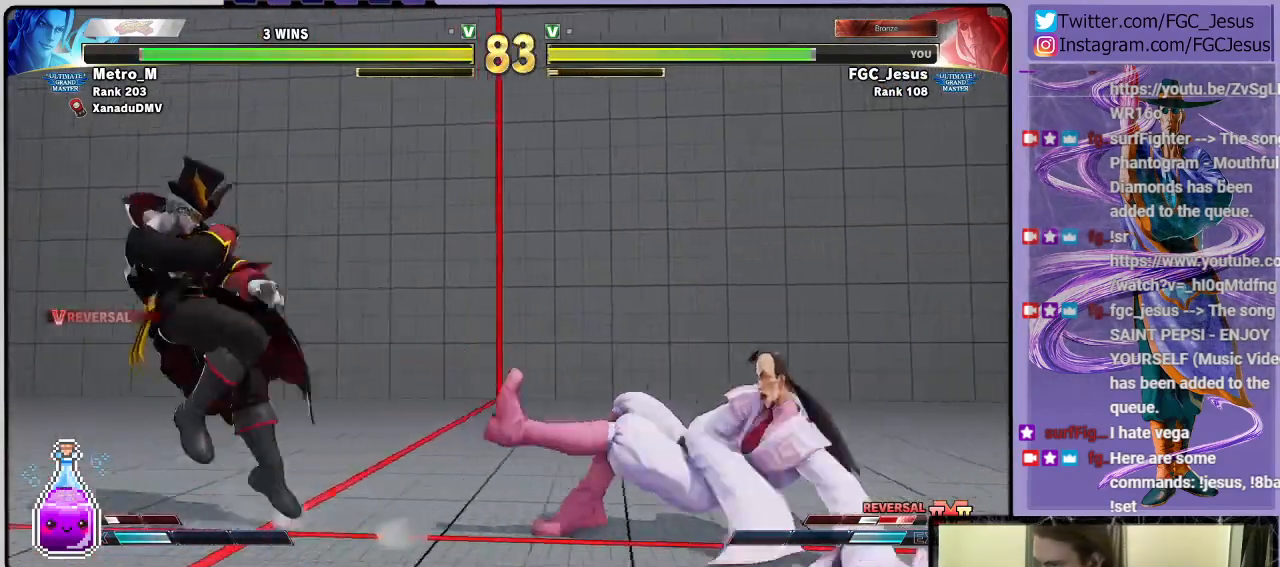
{"buttons": ["DPAD_DOWN"], "left_stick": "center", "right_stick": "center", "events": [[367, "DPAD_DOWN", "up"], [367, "DPAD_LEFT", "down"], [367, "DPAD_RIGHT", "up"], [367, "DPAD_UP", "down"], [501, "DPAD_DOWN", "down"], [501, "DPAD_LEFT", "up"], [501, "DPAD_UP", "up"]]}
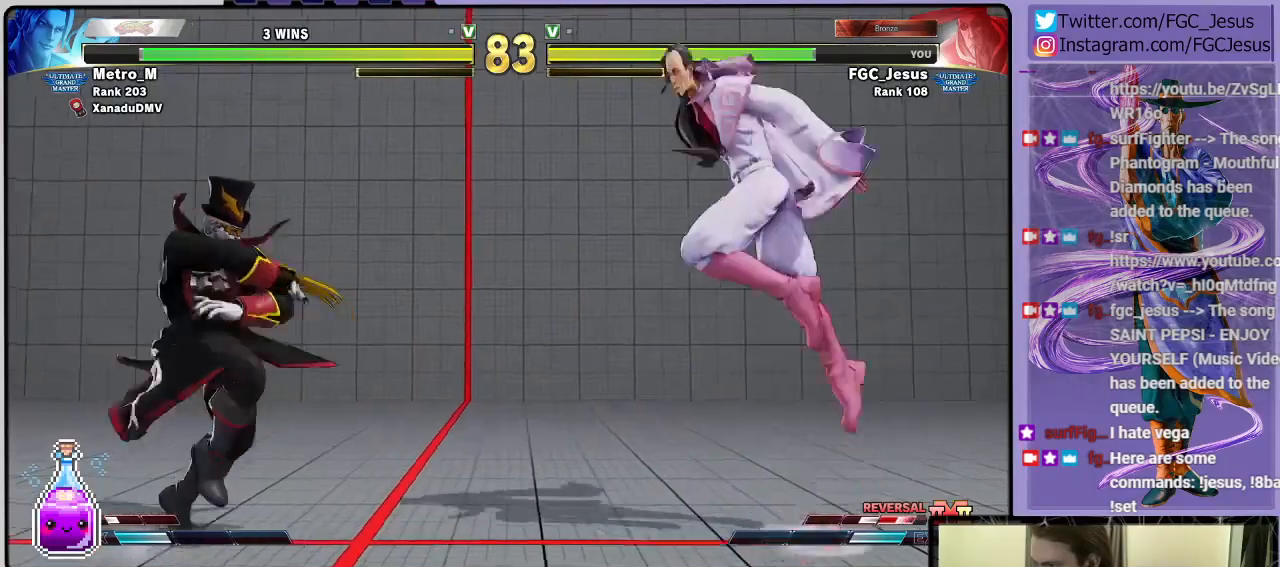
{"buttons": ["L1", "DPAD_RIGHT"], "left_stick": "center", "right_stick": "center", "events": [[33, "DPAD_RIGHT", "down"], [67, "DPAD_DOWN", "up"], [434, "L1", "down"]]}
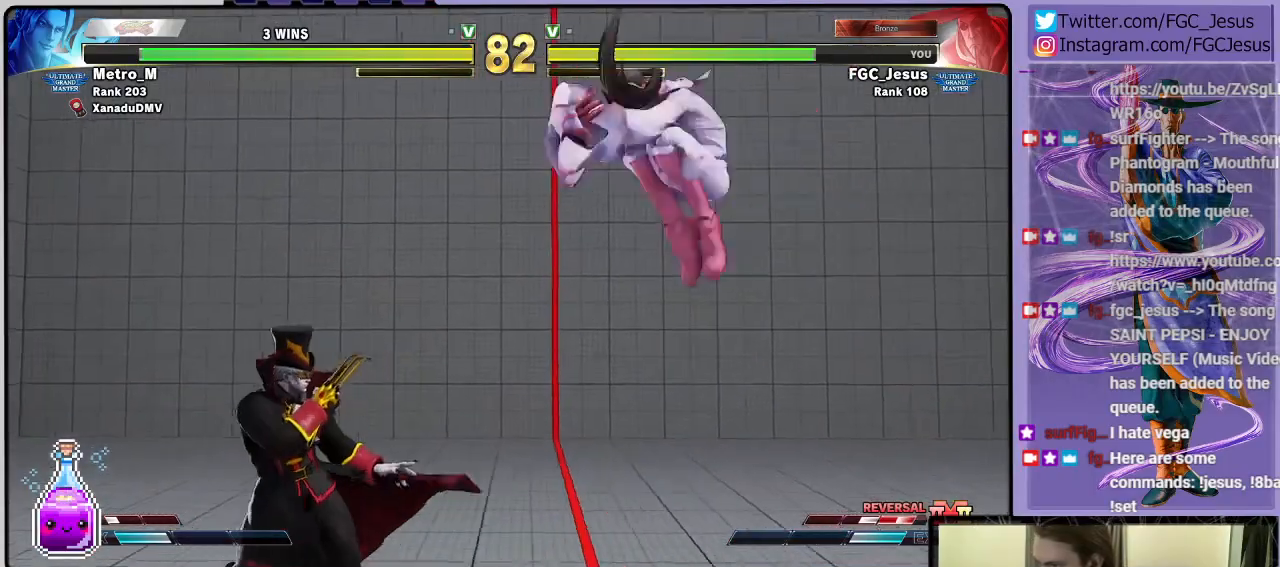
{"buttons": ["L1", "DPAD_DOWN", "DPAD_RIGHT"], "left_stick": "center", "right_stick": "center", "events": [[34, "DPAD_DOWN", "down"]]}
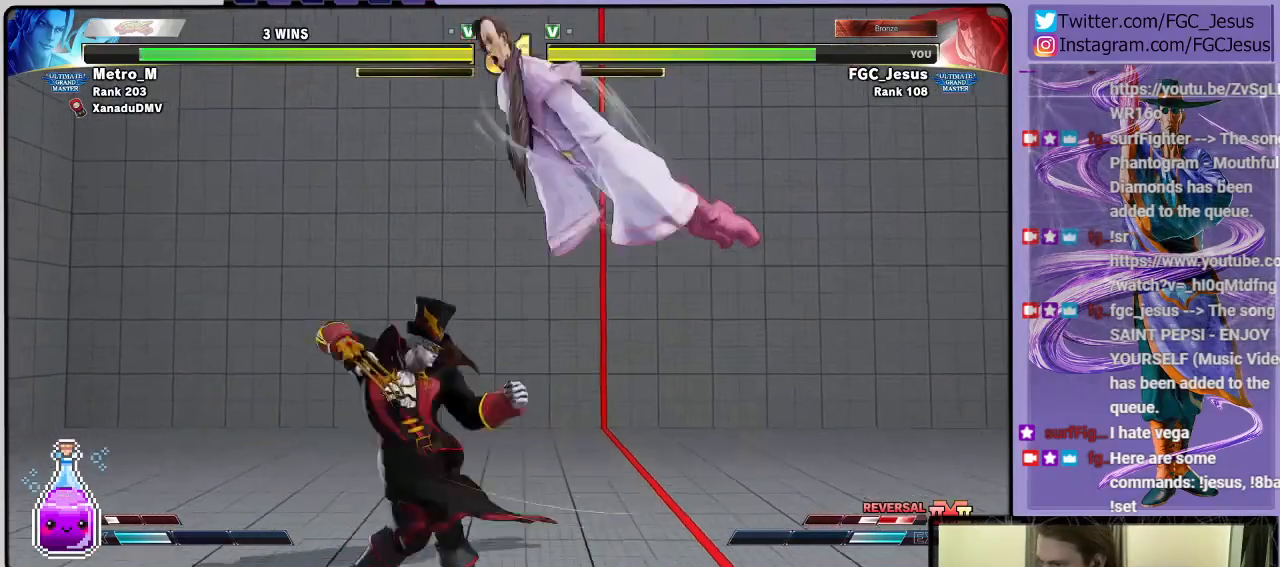
{"buttons": ["DPAD_DOWN"], "left_stick": "center", "right_stick": "center", "events": [[167, "DPAD_DOWN", "up"], [233, "DPAD_DOWN", "down"], [267, "L1", "up"], [267, "R2", "down"], [300, "DPAD_LEFT", "down"], [300, "DPAD_RIGHT", "up"], [367, "R2", "up"], [500, "DPAD_LEFT", "up"]]}
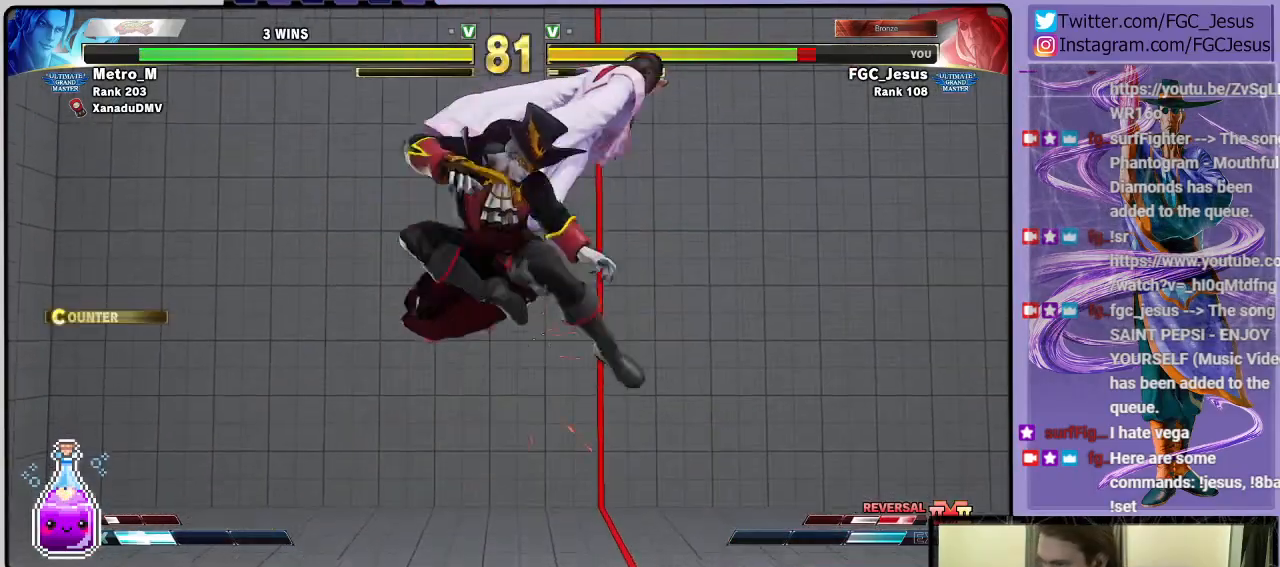
{"buttons": ["DPAD_DOWN", "DPAD_RIGHT"], "left_stick": "center", "right_stick": "center", "events": [[34, "DPAD_RIGHT", "down"], [67, "DPAD_DOWN", "up"], [401, "DPAD_DOWN", "down"]]}
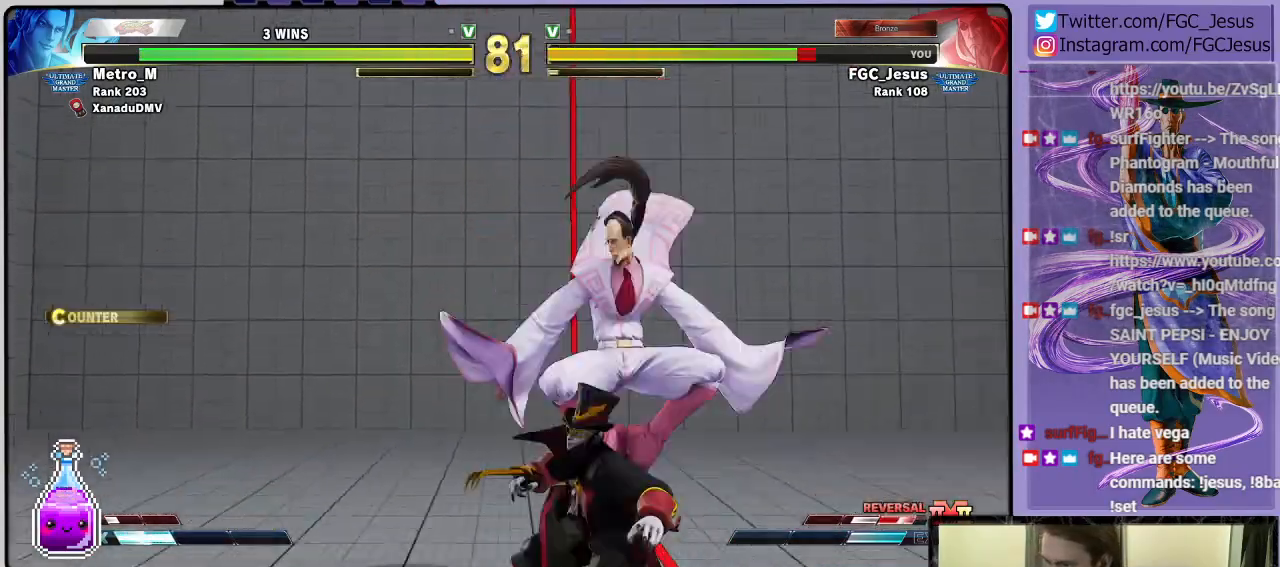
{"buttons": ["DPAD_RIGHT"], "left_stick": "center", "right_stick": "center", "events": [[167, "CROSS", "down"], [167, "SQUARE", "down"], [367, "DPAD_DOWN", "up"], [400, "CROSS", "up"], [400, "SQUARE", "up"]]}
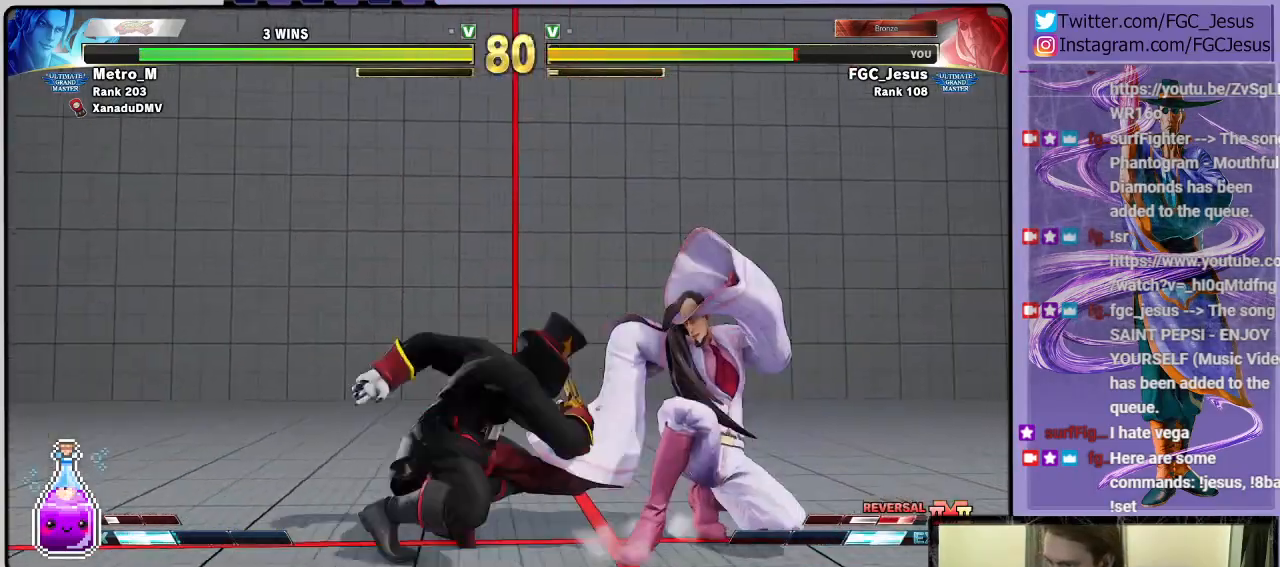
{"buttons": ["SQUARE", "DPAD_RIGHT"], "left_stick": "center", "right_stick": "center", "events": [[434, "SQUARE", "down"]]}
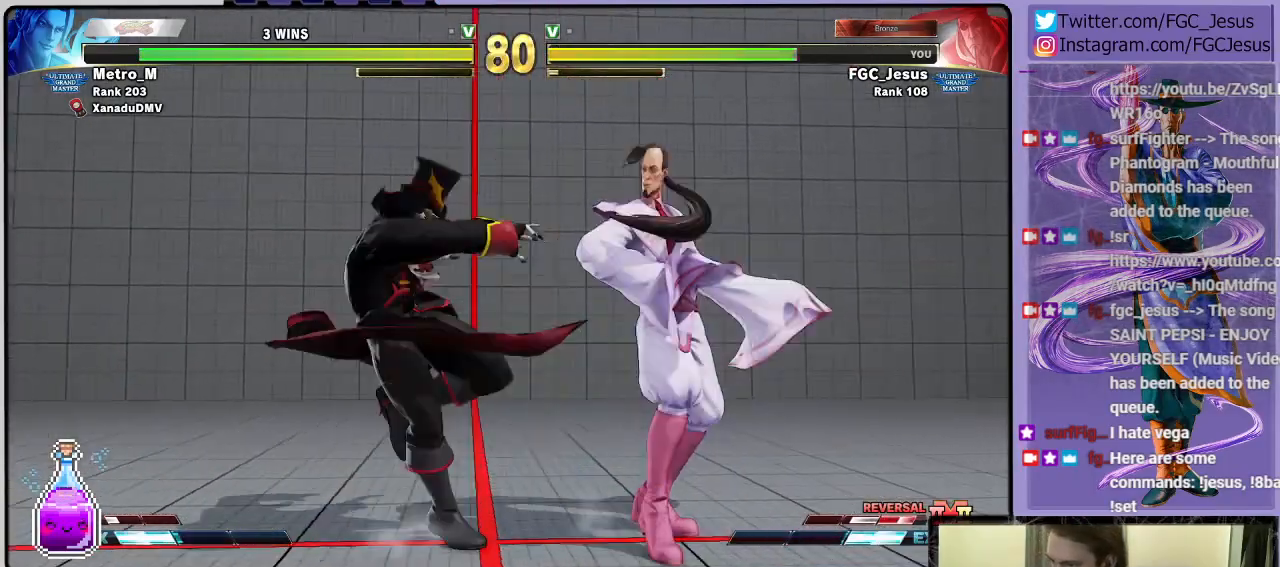
{"buttons": [], "left_stick": "center", "right_stick": "center", "events": [[33, "SQUARE", "up"], [500, "DPAD_RIGHT", "up"]]}
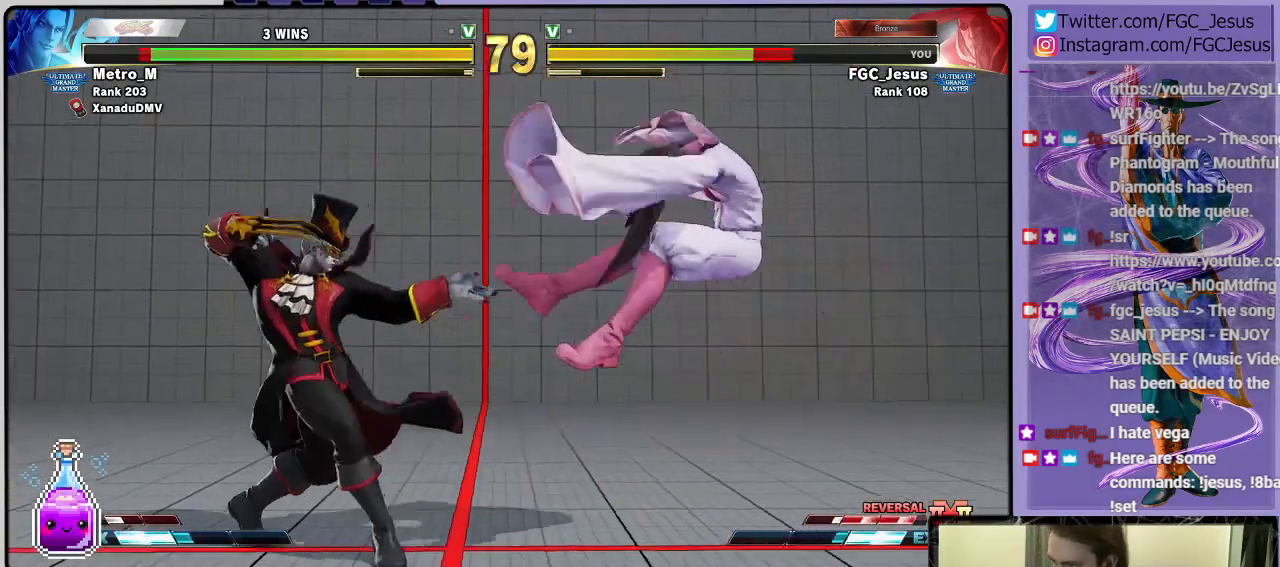
{"buttons": [], "left_stick": "center", "right_stick": "center", "events": [[167, "CROSS", "down"], [167, "R1", "down"], [167, "SQUARE", "down"], [234, "CROSS", "up"], [234, "SQUARE", "up"], [267, "R1", "up"], [301, "CROSS", "down"], [301, "R1", "down"], [334, "CROSS", "up"], [334, "R1", "up"]]}
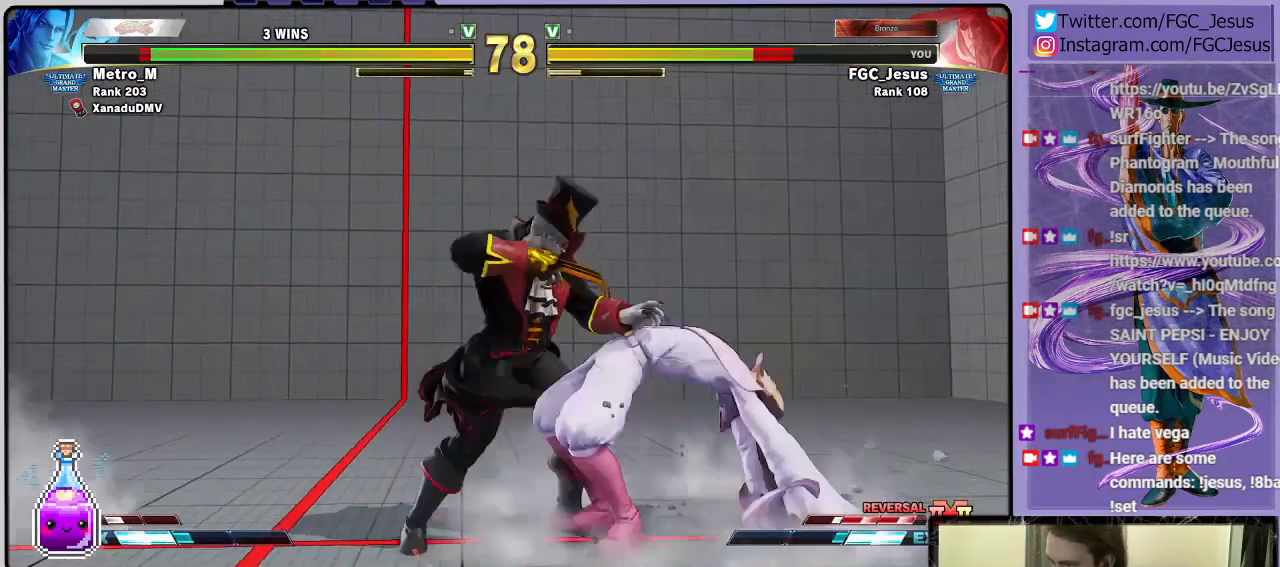
{"buttons": ["DPAD_DOWN", "DPAD_RIGHT"], "left_stick": "center", "right_stick": "center", "events": [[67, "DPAD_RIGHT", "down"], [133, "DPAD_RIGHT", "up"], [200, "DPAD_RIGHT", "down"], [400, "DPAD_DOWN", "down"]]}
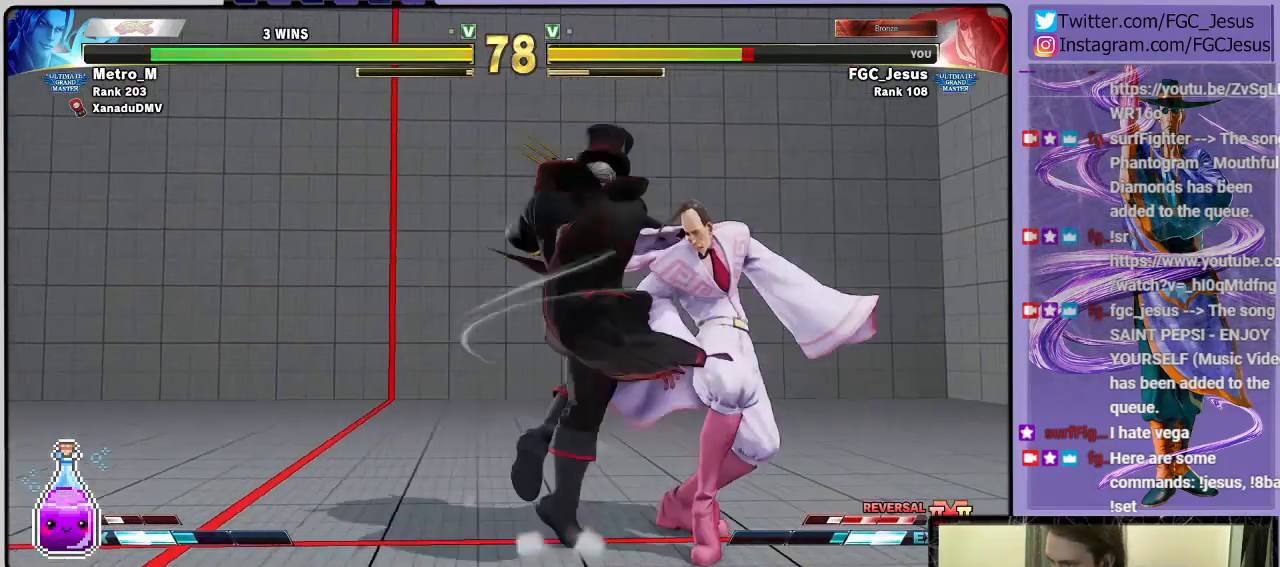
{"buttons": [], "left_stick": "center", "right_stick": "center", "events": [[434, "DPAD_DOWN", "up"], [501, "DPAD_RIGHT", "up"]]}
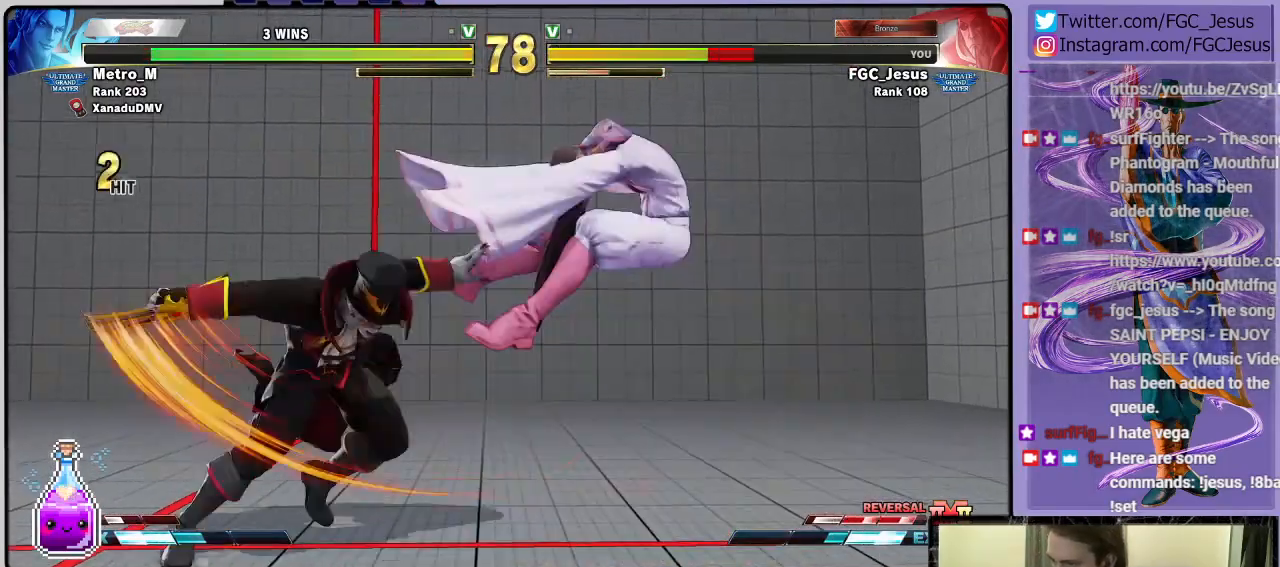
{"buttons": ["DPAD_DOWN", "DPAD_RIGHT"], "left_stick": "center", "right_stick": "center", "events": [[200, "DPAD_RIGHT", "down"], [233, "R1", "down"], [267, "CROSS", "down"], [267, "SQUARE", "down"], [333, "DPAD_DOWN", "down"], [400, "CROSS", "up"], [400, "R1", "up"], [434, "SQUARE", "up"]]}
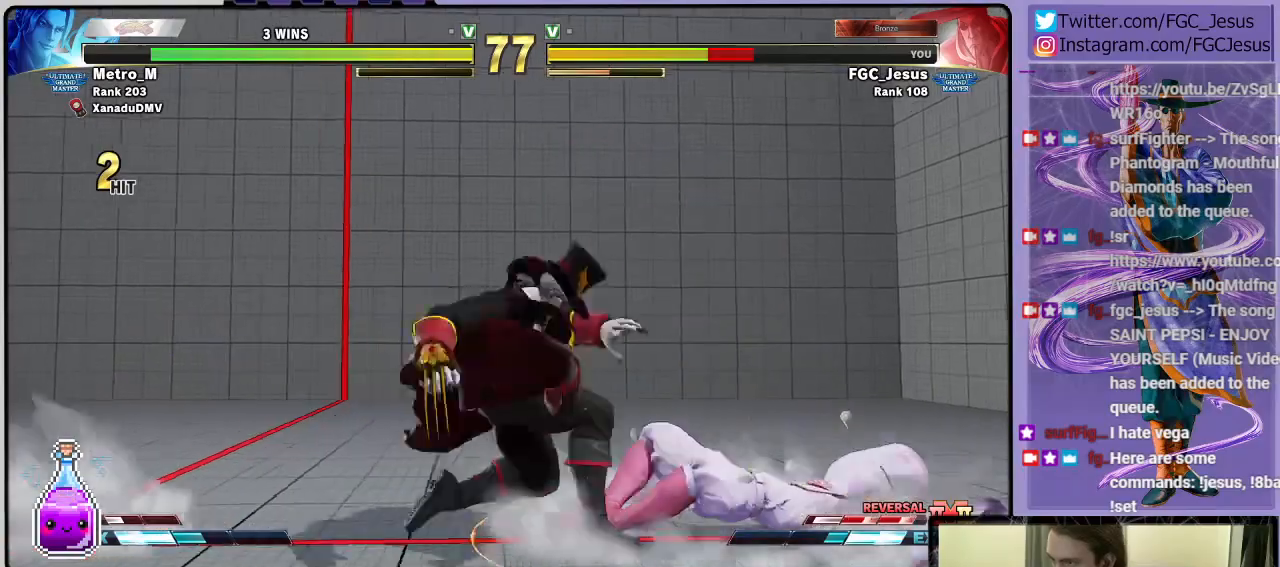
{"buttons": ["SQUARE", "DPAD_DOWN", "DPAD_RIGHT"], "left_stick": "center", "right_stick": "center", "events": [[501, "SQUARE", "down"]]}
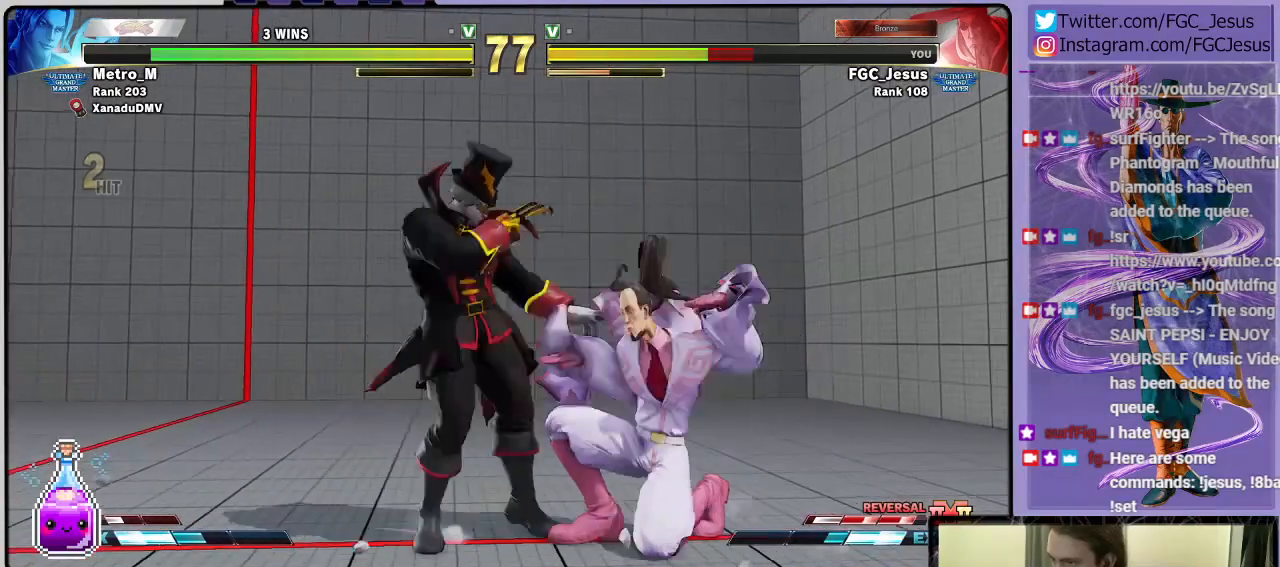
{"buttons": ["CIRCLE", "DPAD_DOWN", "DPAD_RIGHT"], "left_stick": "center", "right_stick": "center", "events": [[100, "SQUARE", "up"], [333, "CIRCLE", "down"], [333, "TRIANGLE", "down"], [367, "TRIANGLE", "up"]]}
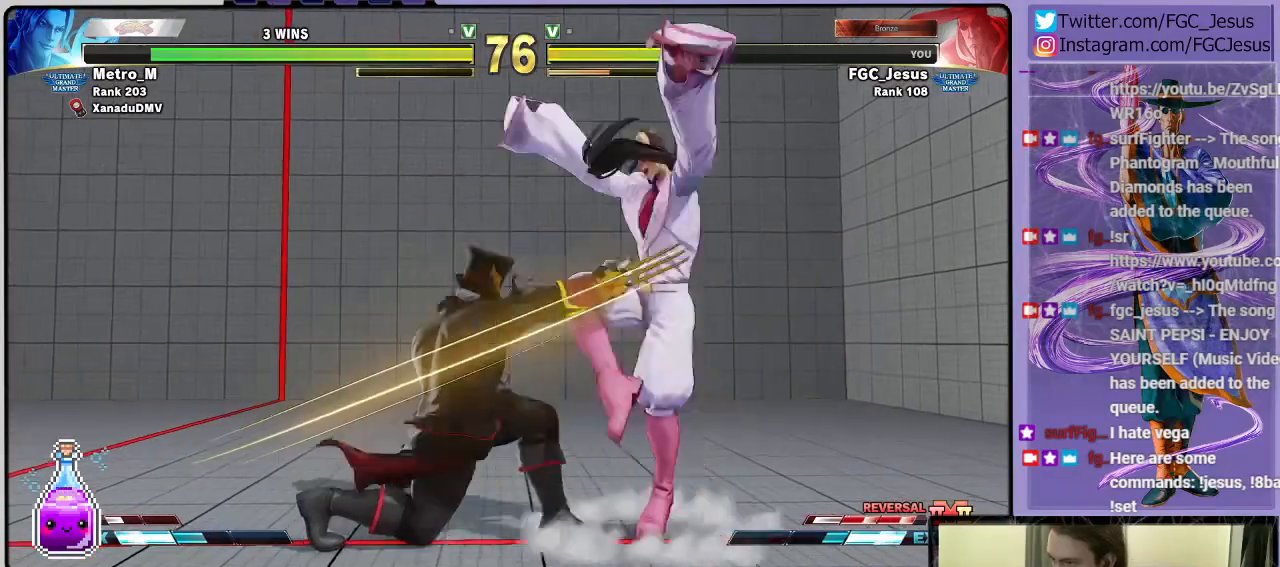
{"buttons": ["DPAD_DOWN", "DPAD_RIGHT"], "left_stick": "center", "right_stick": "center", "events": [[167, "CIRCLE", "up"]]}
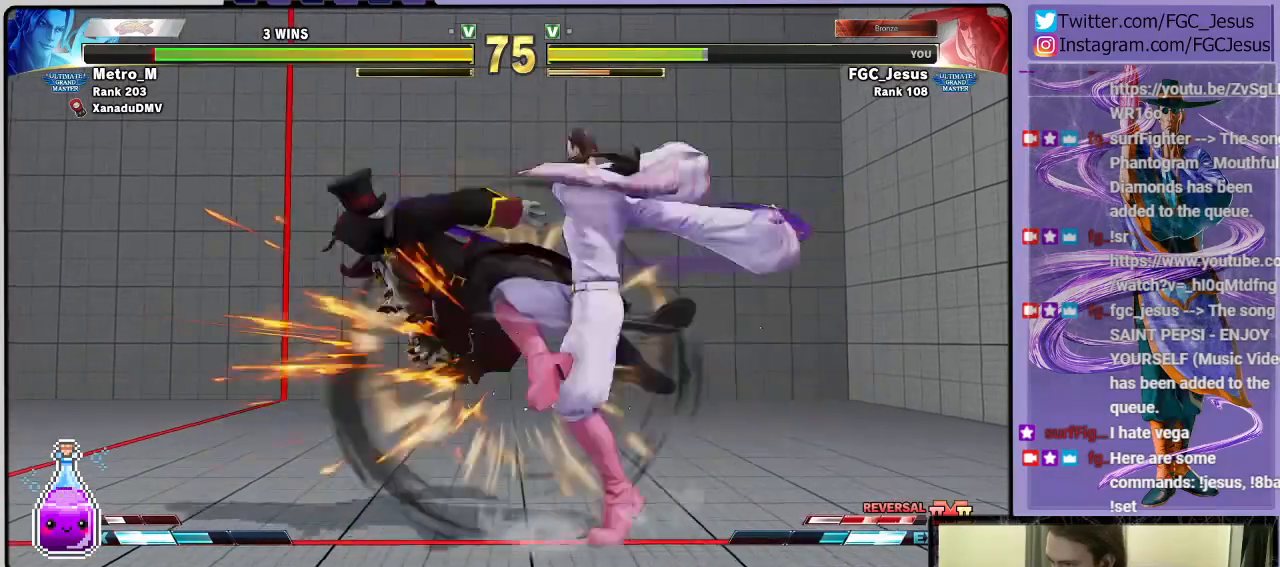
{"buttons": [], "left_stick": "center", "right_stick": "center", "events": [[167, "DPAD_DOWN", "up"], [233, "DPAD_RIGHT", "up"]]}
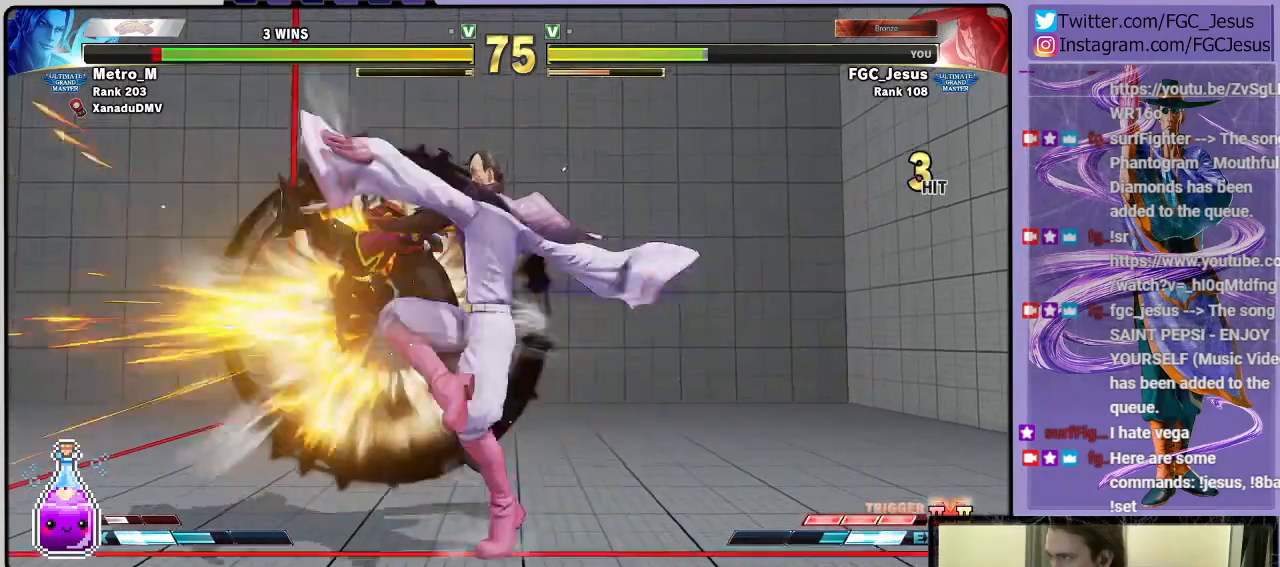
{"buttons": ["R1", "DPAD_DOWN", "DPAD_LEFT"], "left_stick": "center", "right_stick": "center", "events": [[501, "DPAD_DOWN", "down"], [501, "DPAD_LEFT", "down"], [501, "R1", "down"]]}
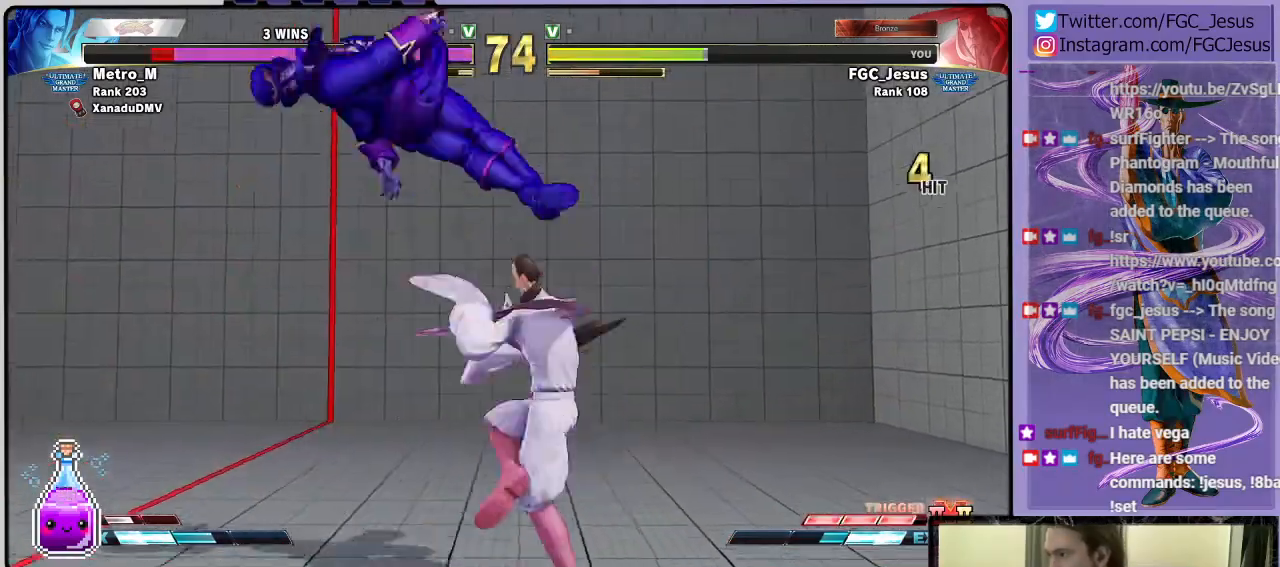
{"buttons": ["DPAD_DOWN", "DPAD_LEFT"], "left_stick": "center", "right_stick": "center", "events": [[100, "R1", "up"], [233, "R1", "down"], [300, "R1", "up"], [367, "R1", "down"], [467, "R1", "up"]]}
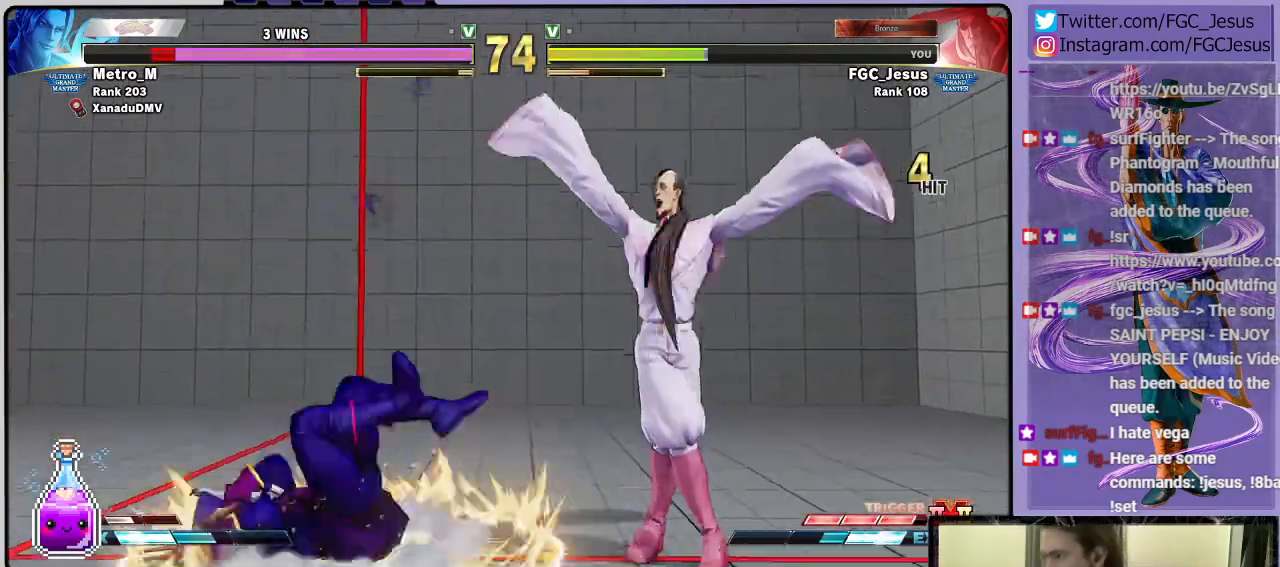
{"buttons": ["DPAD_UP", "DPAD_LEFT"], "left_stick": "center", "right_stick": "center", "events": [[34, "R1", "down"], [67, "R1", "up"], [167, "R1", "down"], [201, "R1", "up"], [267, "R1", "down"], [367, "R1", "up"], [401, "R1", "down"], [501, "DPAD_DOWN", "up"], [501, "DPAD_UP", "down"], [501, "R1", "up"]]}
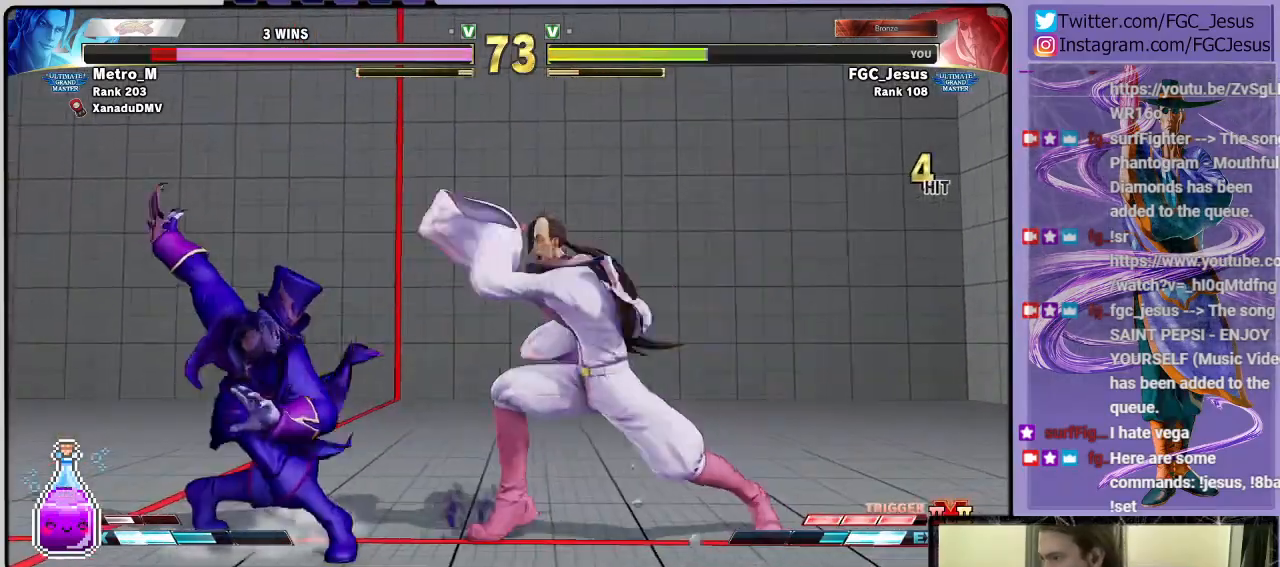
{"buttons": ["DPAD_DOWN", "DPAD_RIGHT"], "left_stick": "center", "right_stick": "center", "events": [[67, "DPAD_LEFT", "up"], [67, "DPAD_RIGHT", "down"], [67, "DPAD_UP", "up"], [67, "SQUARE", "down"], [100, "DPAD_DOWN", "down"], [133, "SQUARE", "up"]]}
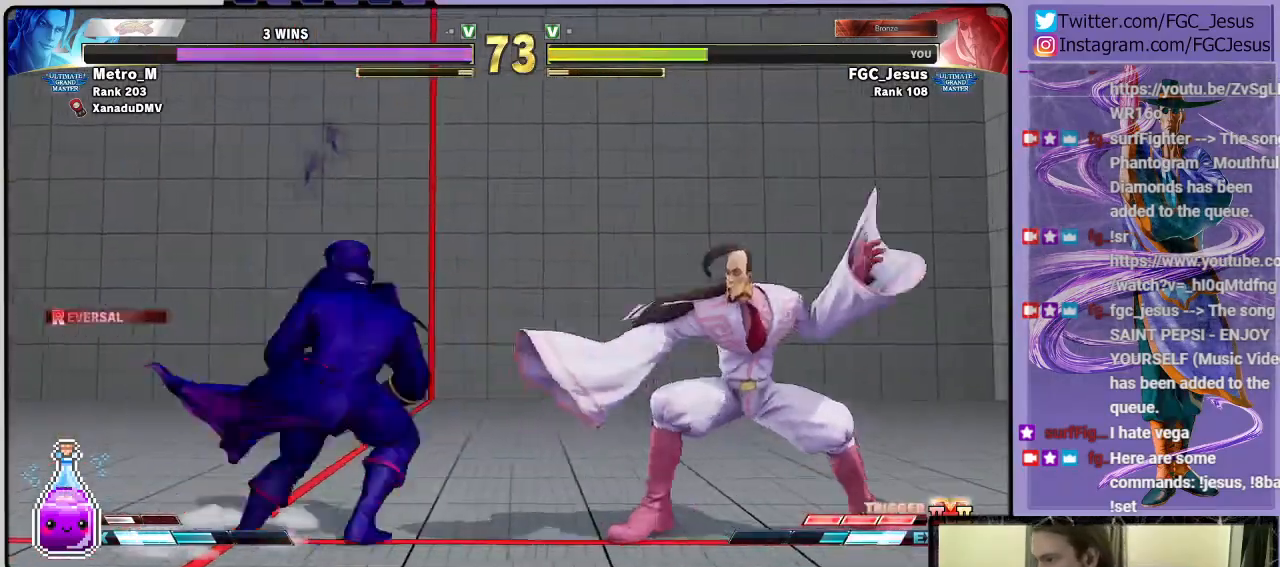
{"buttons": ["R1", "DPAD_DOWN", "DPAD_LEFT"], "left_stick": "center", "right_stick": "center", "events": [[301, "TRIANGLE", "down"], [367, "TRIANGLE", "up"], [401, "DPAD_DOWN", "up"], [401, "DPAD_LEFT", "down"], [401, "DPAD_RIGHT", "up"], [401, "TRIANGLE", "down"], [434, "R1", "down"], [467, "DPAD_DOWN", "down"], [467, "R1", "up"], [501, "R1", "down"], [501, "TRIANGLE", "up"]]}
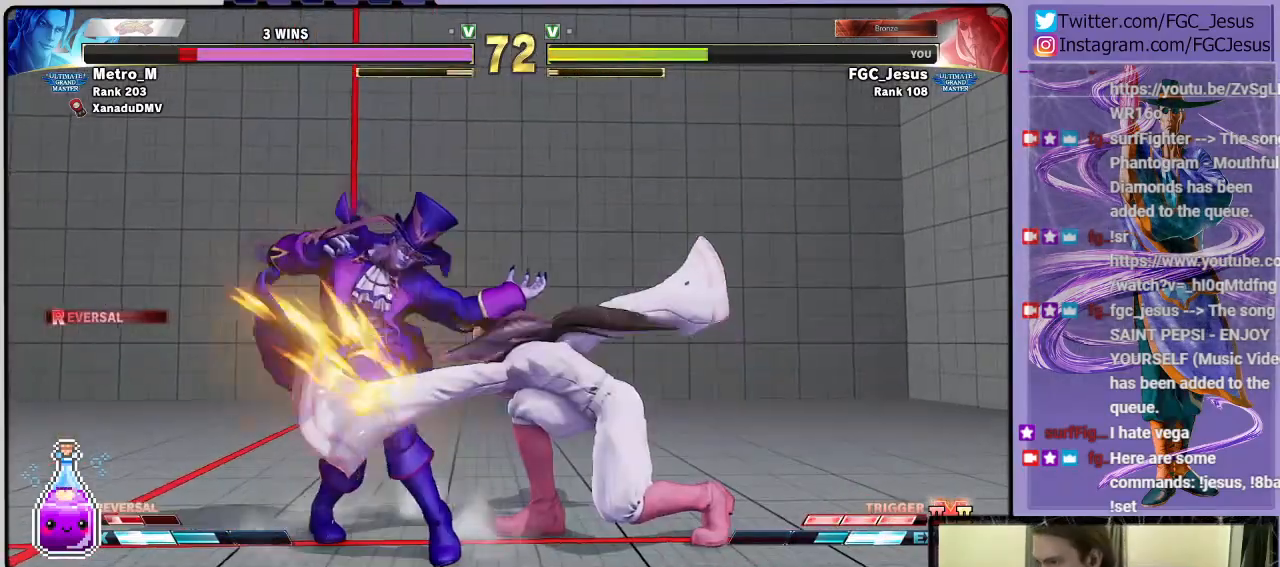
{"buttons": ["TRIANGLE", "R1", "DPAD_DOWN", "DPAD_RIGHT"], "left_stick": "center", "right_stick": "center", "events": [[33, "DPAD_LEFT", "up"], [33, "DPAD_RIGHT", "down"], [33, "TRIANGLE", "down"], [100, "R1", "up"], [100, "TRIANGLE", "up"], [133, "R1", "down"], [167, "TRIANGLE", "down"]]}